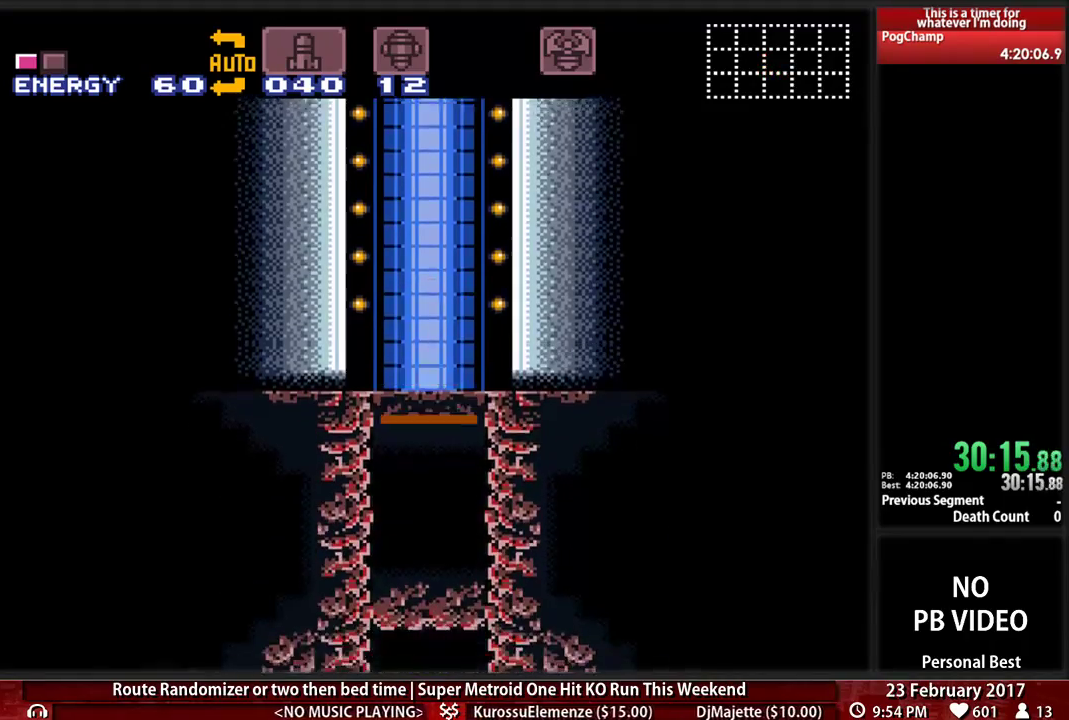
Gameplay with a controller (Nintendo layout); each line is a JSON object with the inputs held at the frame after it. "events" lists button and stick changes between this image and that frame as [ms after this image, input, new state], when the widget could be followed in between. Not read: L3 R3 SELECT START.
{"buttons": ["DPAD_RIGHT"], "events": [[500, "DPAD_RIGHT", "down"]]}
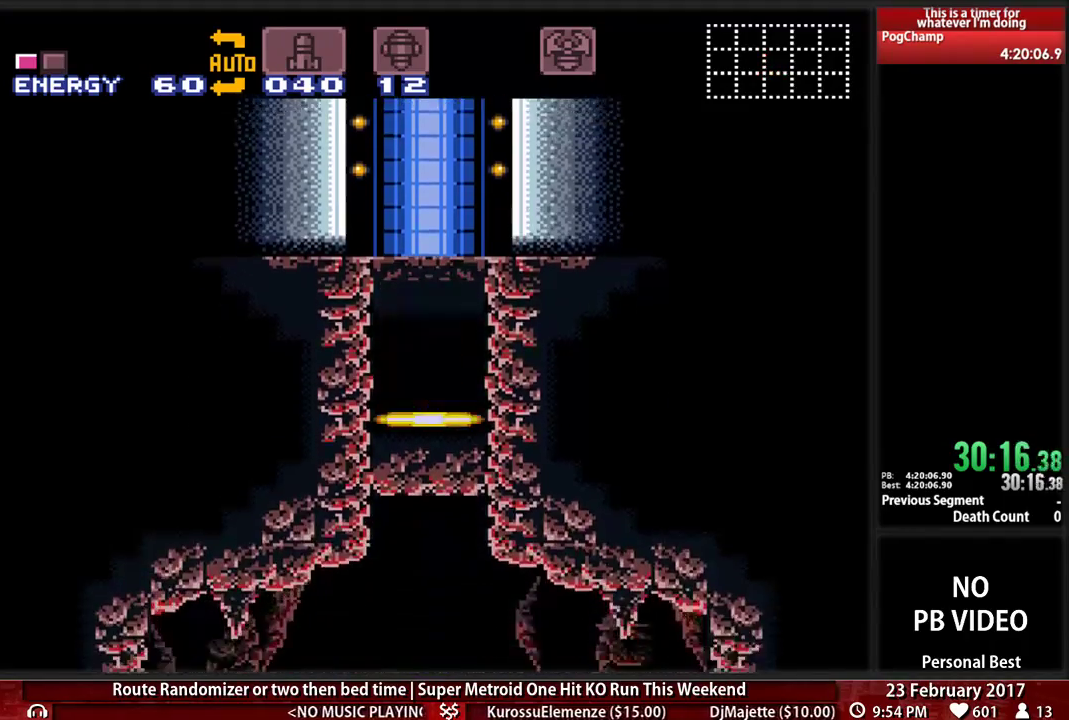
{"buttons": ["B", "DPAD_RIGHT"], "events": [[69, "B", "down"]]}
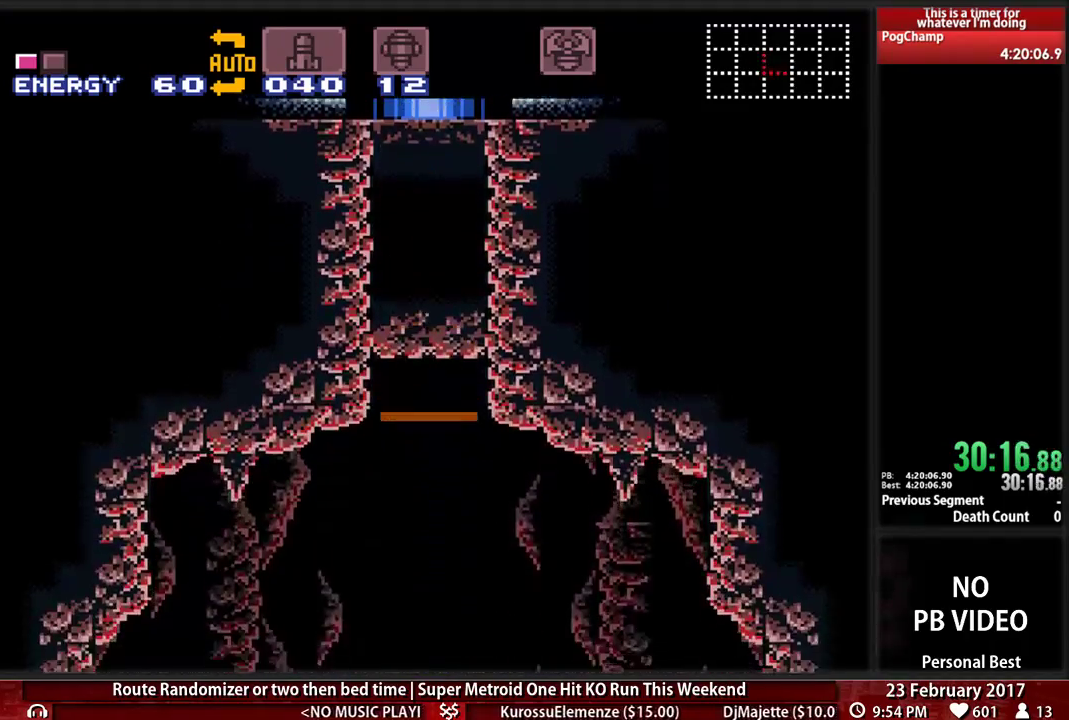
{"buttons": ["B", "DPAD_RIGHT"], "events": []}
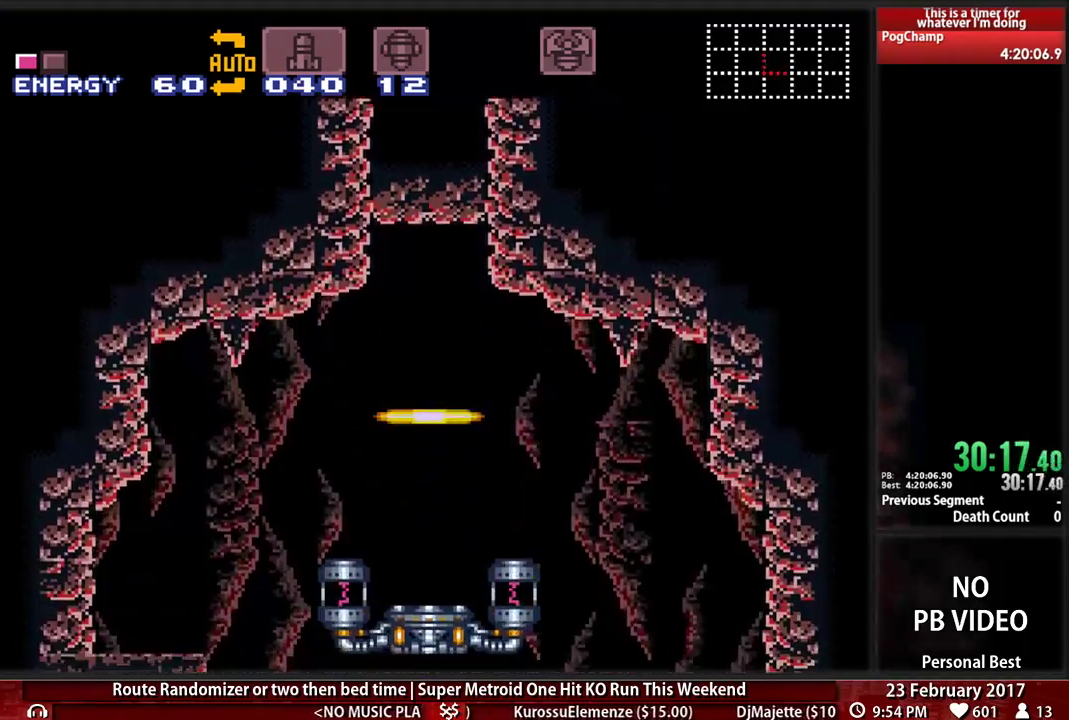
{"buttons": ["B", "DPAD_RIGHT"]}
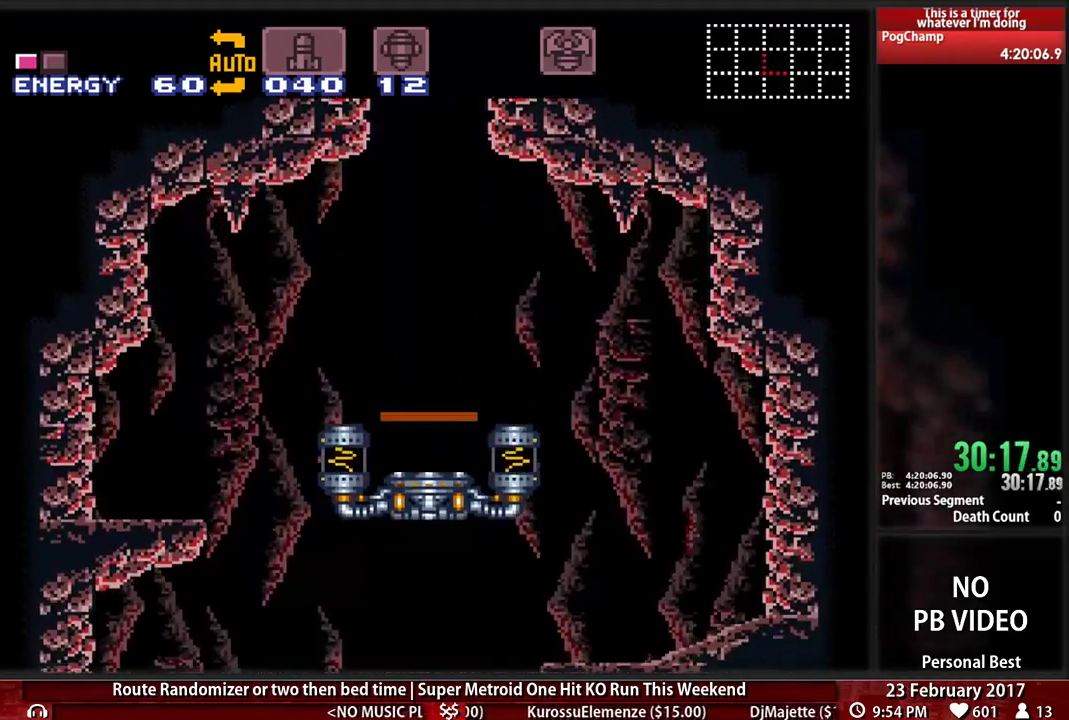
{"buttons": ["B", "DPAD_LEFT"], "events": [[431, "DPAD_LEFT", "down"], [431, "DPAD_RIGHT", "up"]]}
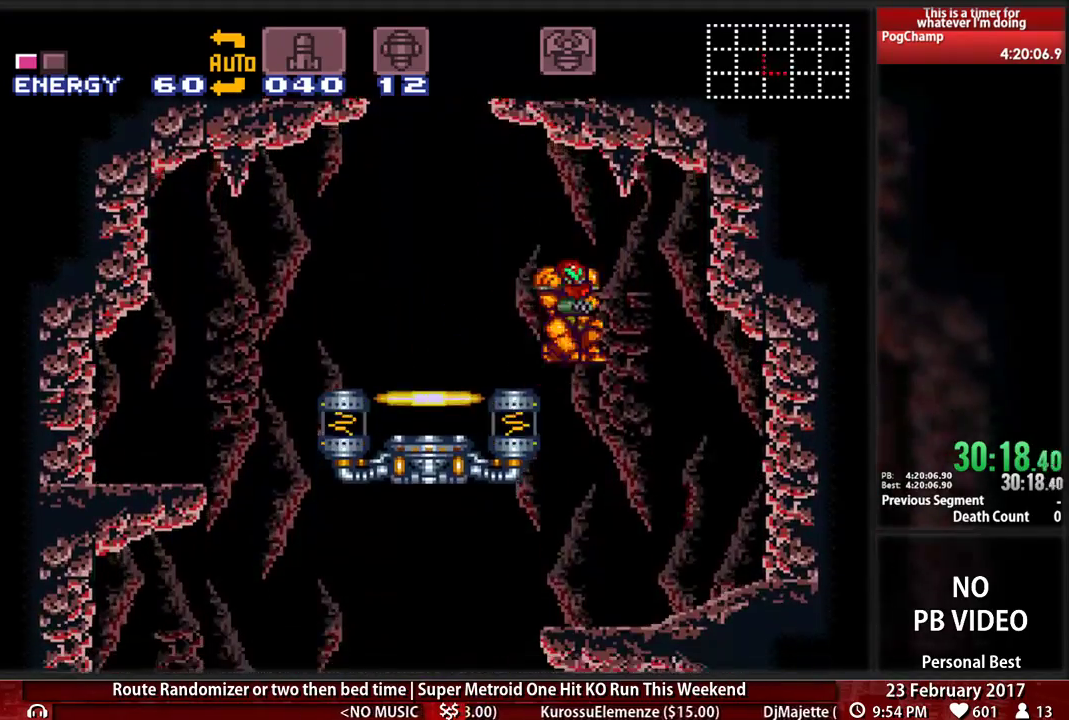
{"buttons": [], "events": [[103, "B", "up"], [103, "DPAD_LEFT", "up"], [172, "DPAD_DOWN", "down"], [293, "DPAD_DOWN", "up"]]}
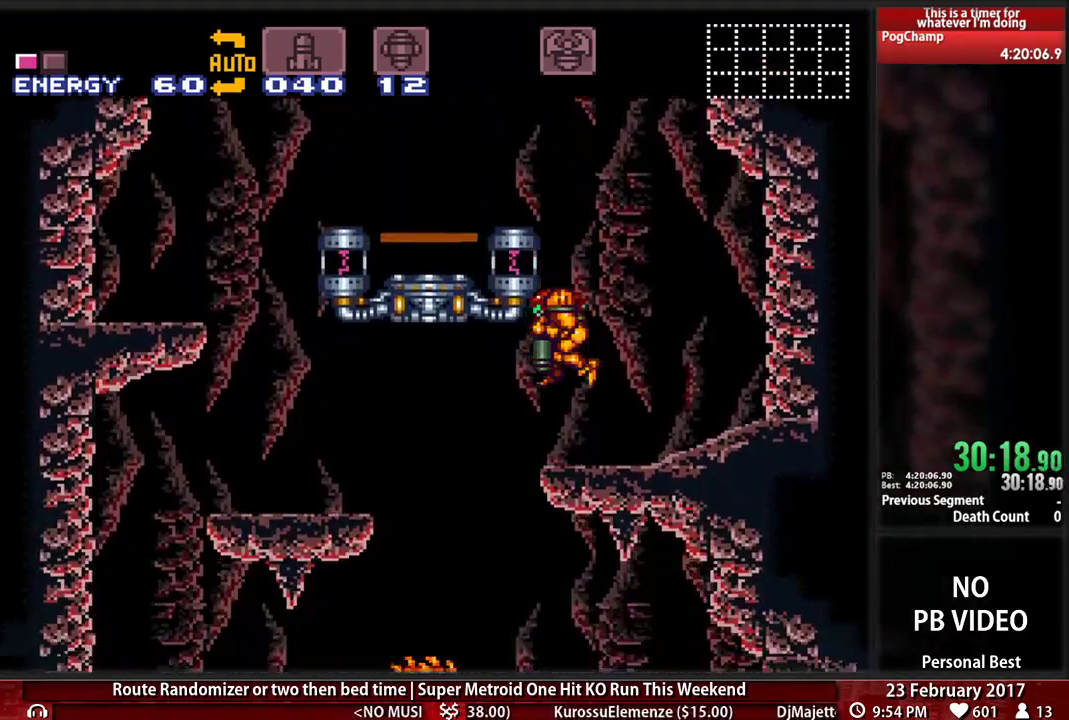
{"buttons": ["B", "DPAD_RIGHT"], "events": [[69, "DPAD_DOWN", "down"], [172, "DPAD_LEFT", "down"], [207, "DPAD_DOWN", "up"], [328, "B", "down"], [328, "DPAD_LEFT", "up"], [362, "DPAD_RIGHT", "down"]]}